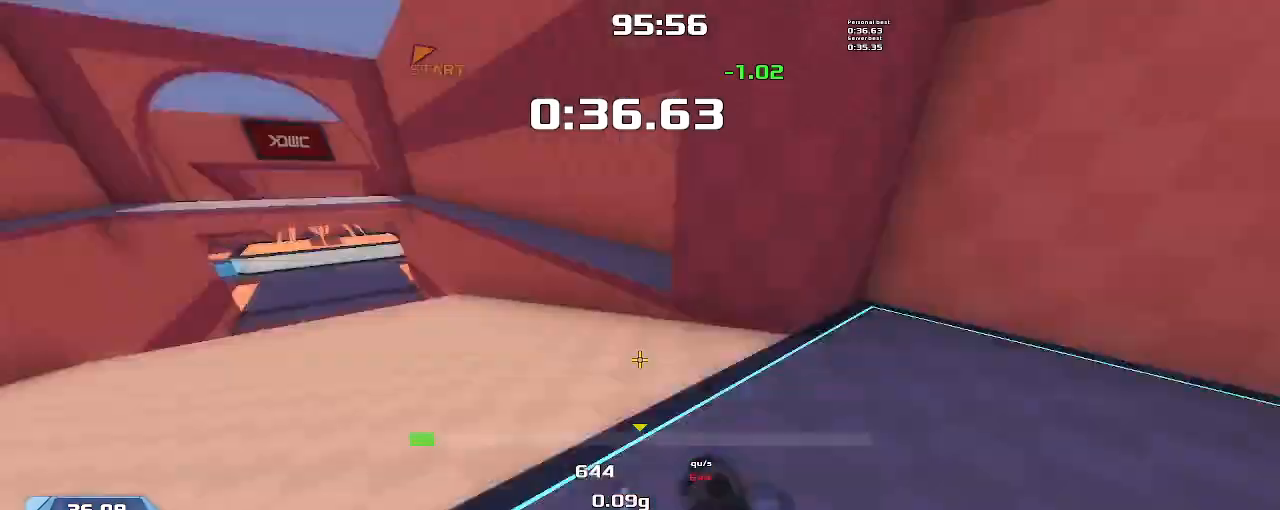
Gameplay with keyboard; each line is a JSON object with the keys held at the frame after it. "events" lists presses ("down") and releases ("up") of "down", "left", "right" and "up" between this image and that frame as [ms after this image, input, new state], when the widget could be followed in between. No other keys are recorded. Mouse input is not recorded. Not read: other_keys.
{"keys": ["right", "up"], "events": [[33, "left", "down"], [67, "left", "up"], [67, "right", "down"]]}
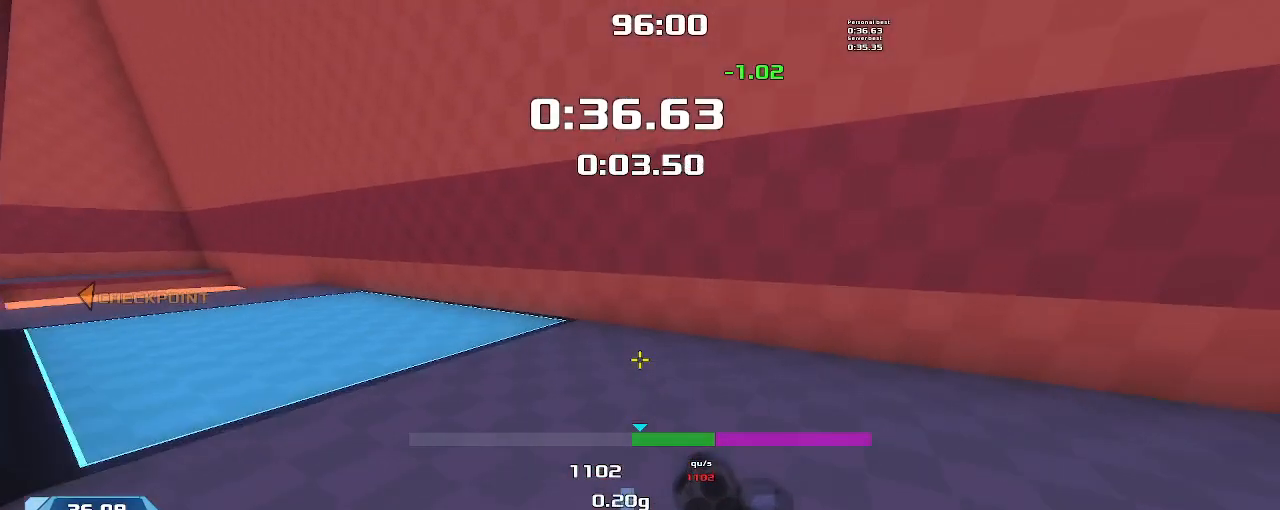
{"keys": ["left"], "events": [[233, "right", "up"], [233, "up", "up"], [267, "left", "down"]]}
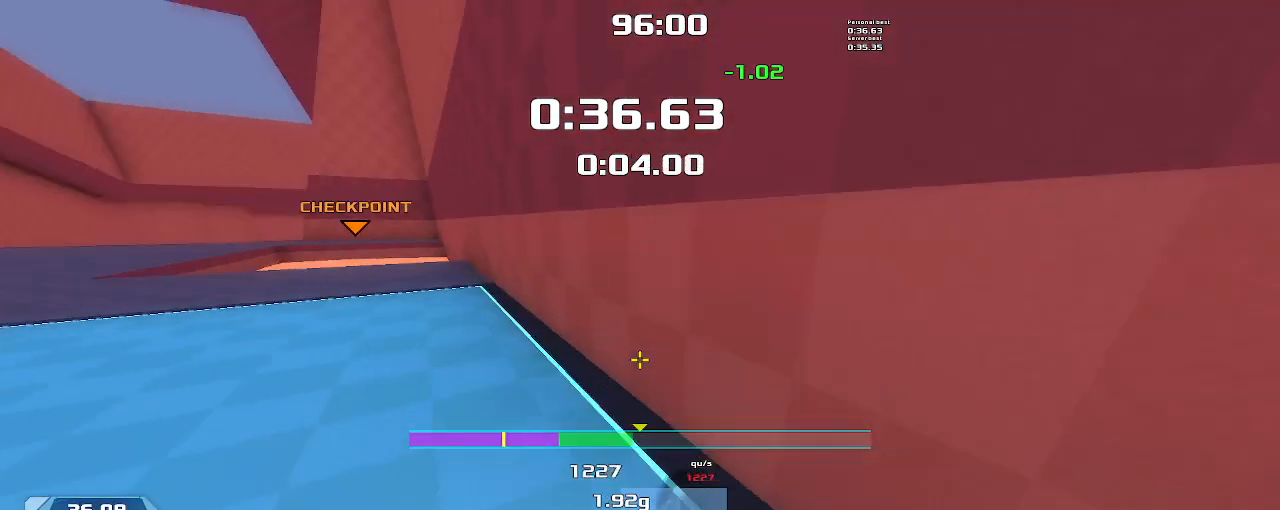
{"keys": ["right", "up"], "events": [[267, "up", "down"], [300, "left", "up"], [300, "right", "down"]]}
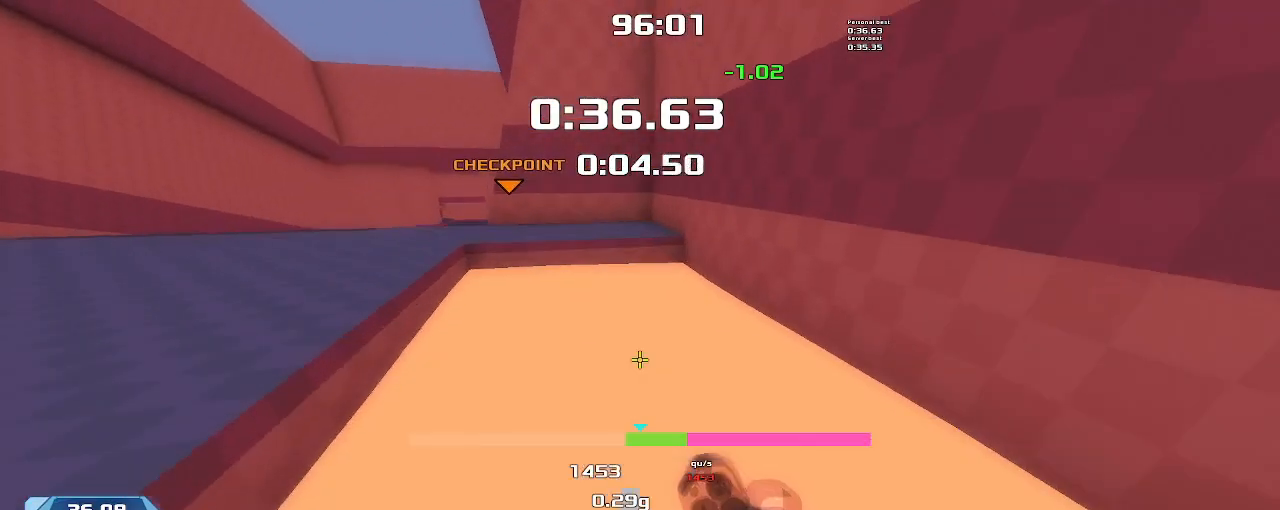
{"keys": ["right", "up"], "events": []}
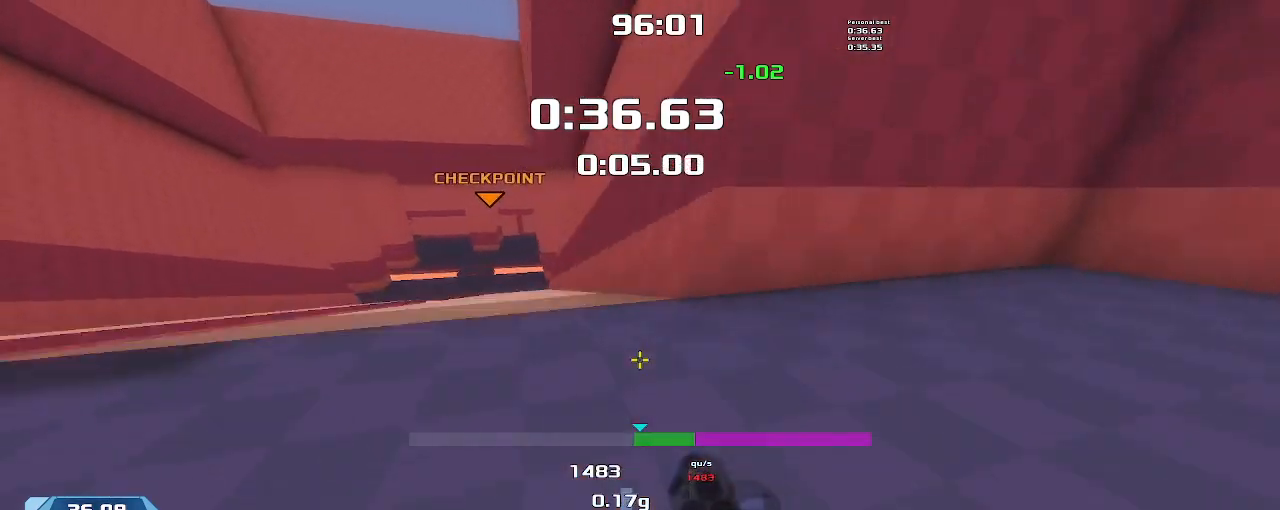
{"keys": ["right", "up"], "events": []}
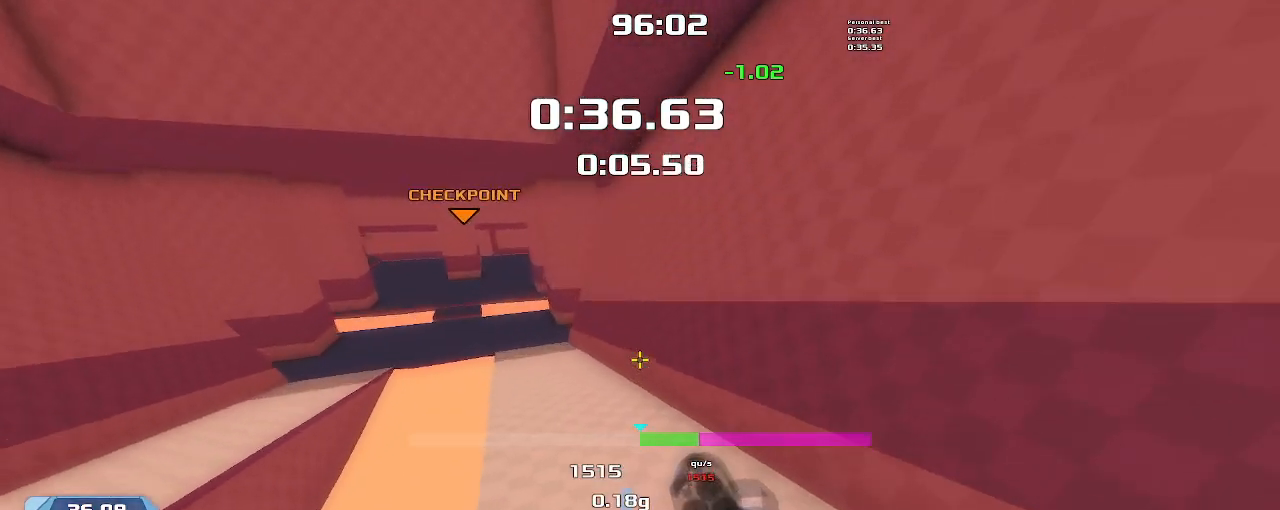
{"keys": ["up"], "events": [[400, "right", "up"]]}
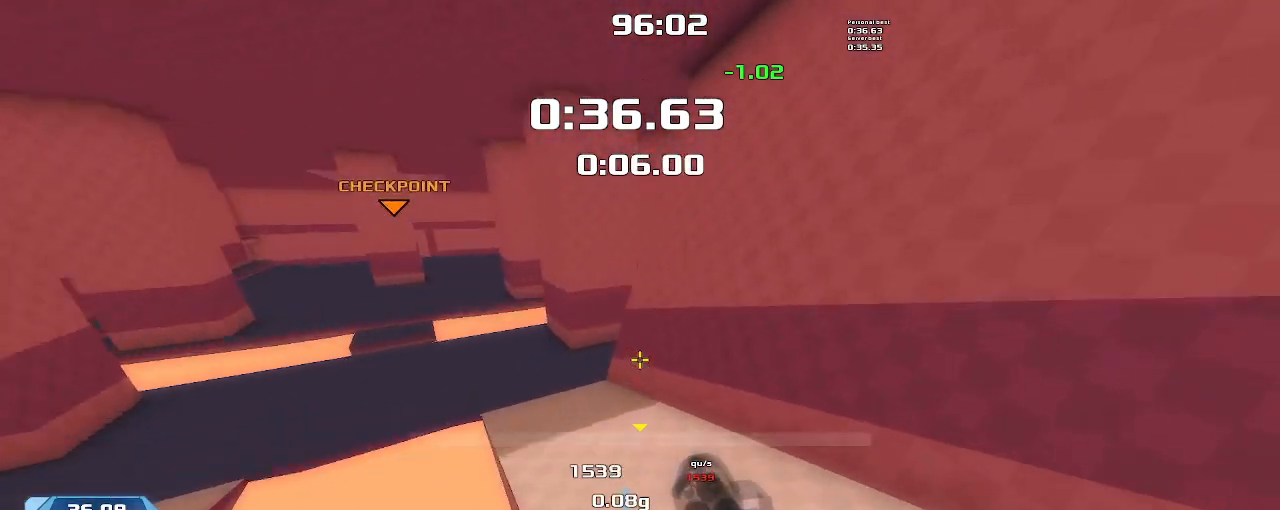
{"keys": ["left", "up"], "events": [[300, "left", "down"]]}
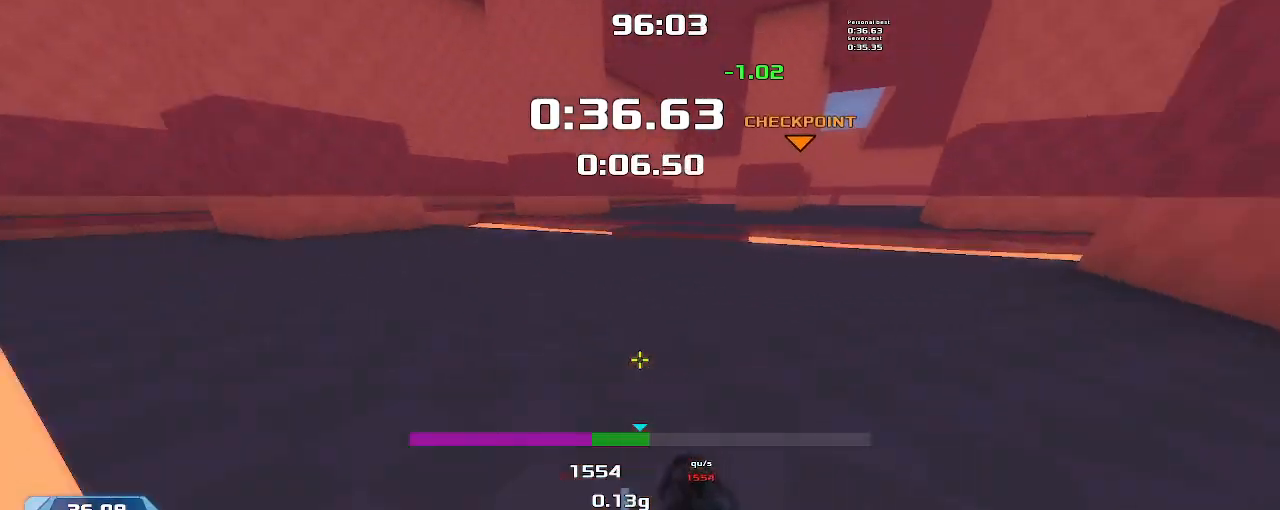
{"keys": ["left", "up"], "events": []}
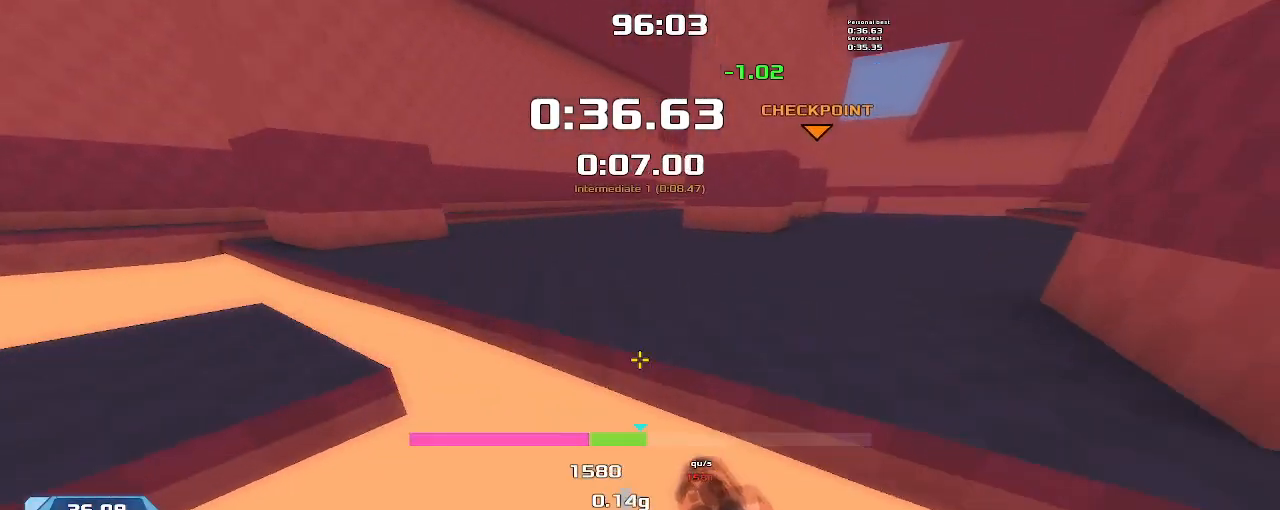
{"keys": ["up"], "events": [[100, "left", "up"], [100, "up", "up"], [300, "left", "down"], [367, "up", "down"], [500, "left", "up"]]}
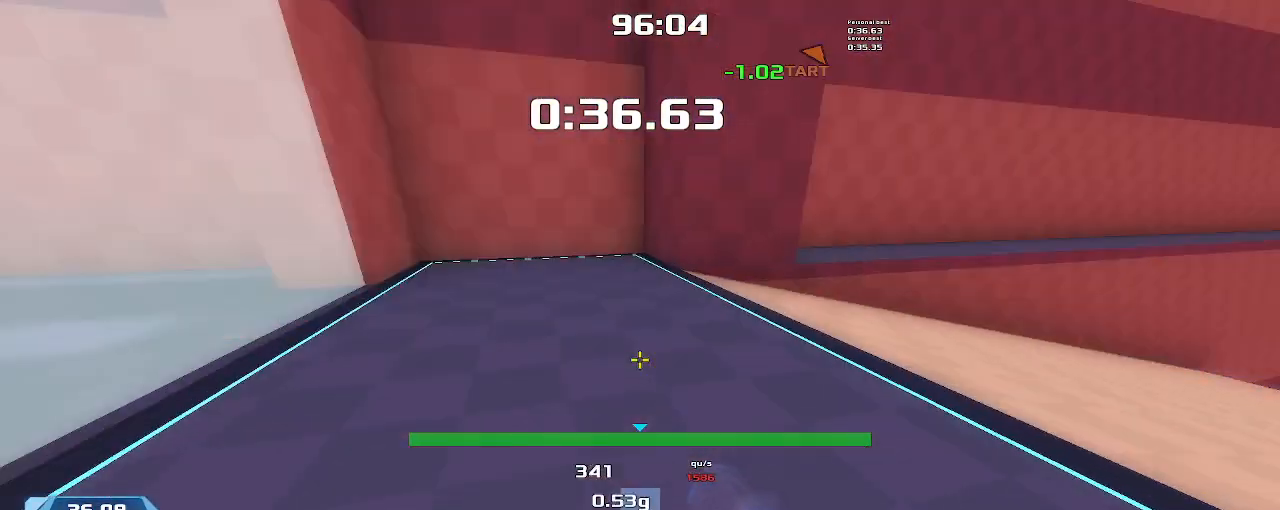
{"keys": ["up"], "events": [[300, "right", "down"], [367, "right", "up"]]}
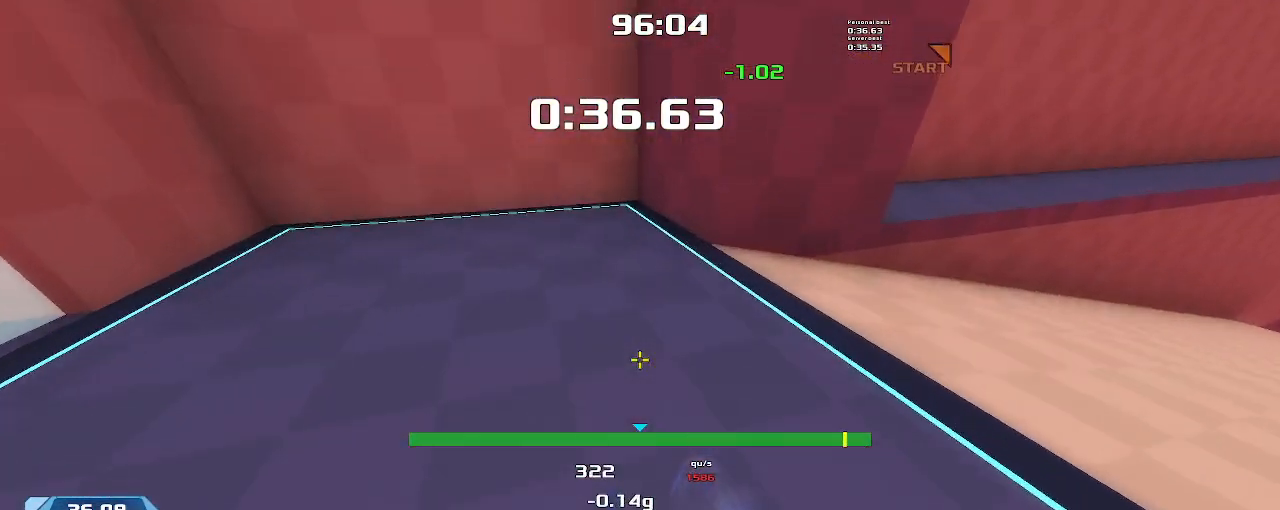
{"keys": ["up"], "events": []}
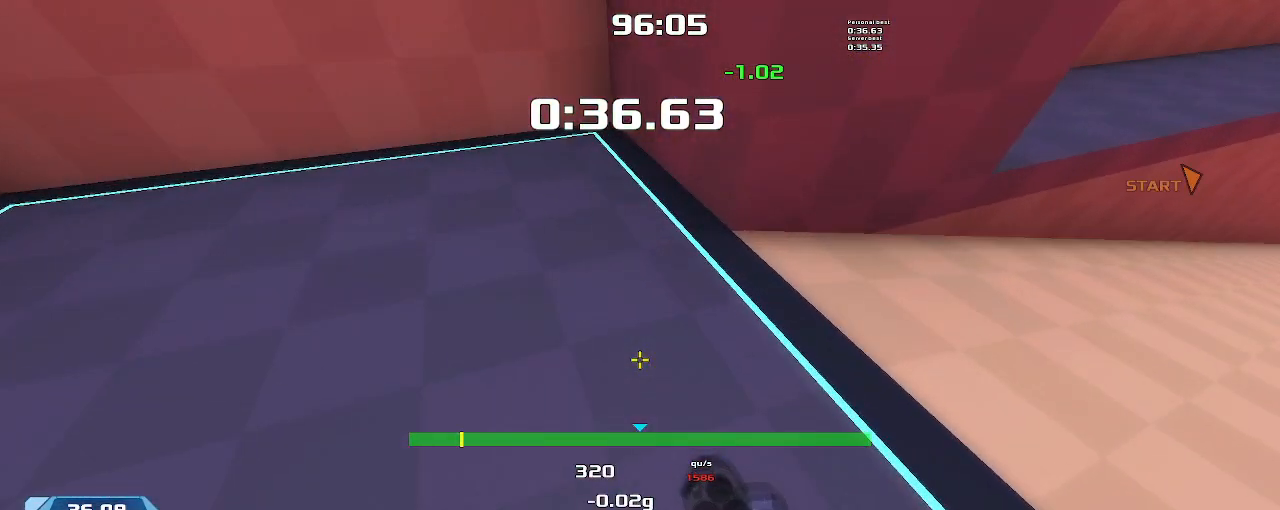
{"keys": ["up"], "events": []}
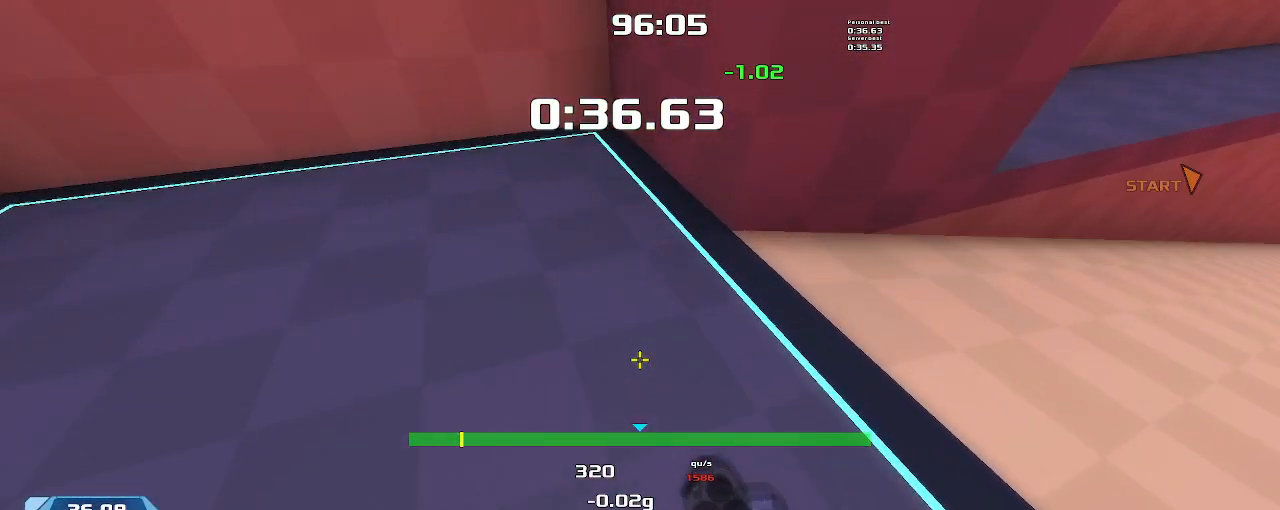
{"keys": ["up"], "events": []}
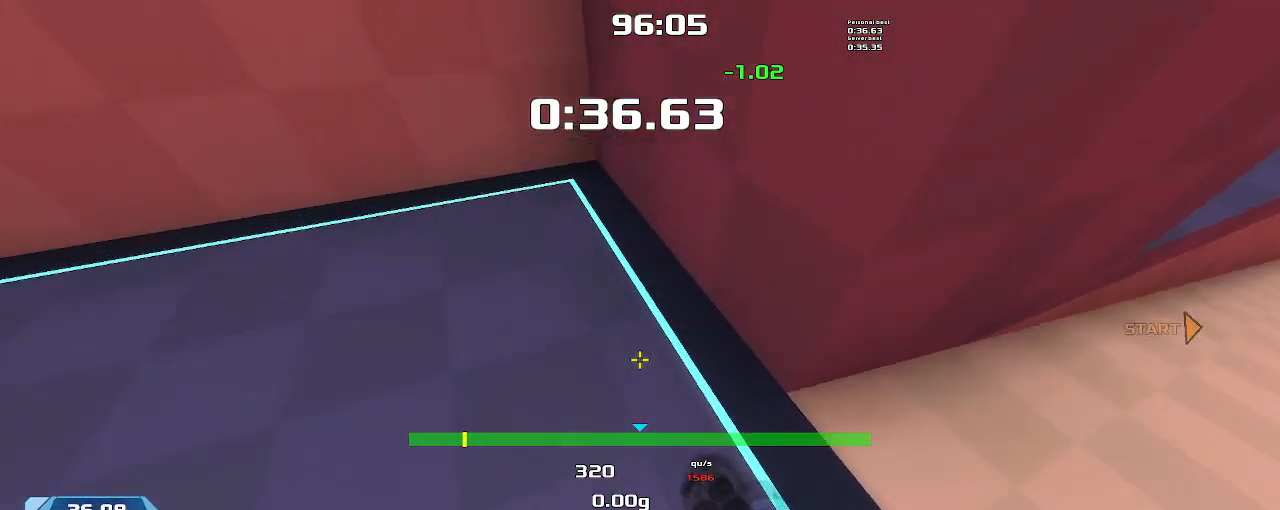
{"keys": ["left", "up"], "events": [[100, "left", "down"]]}
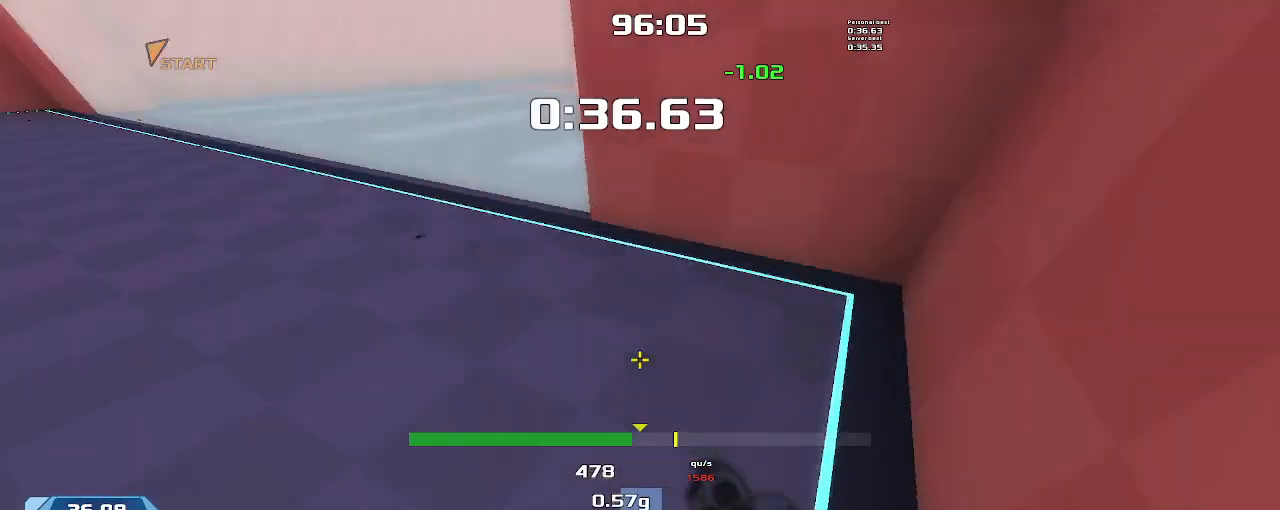
{"keys": ["left", "up"], "events": []}
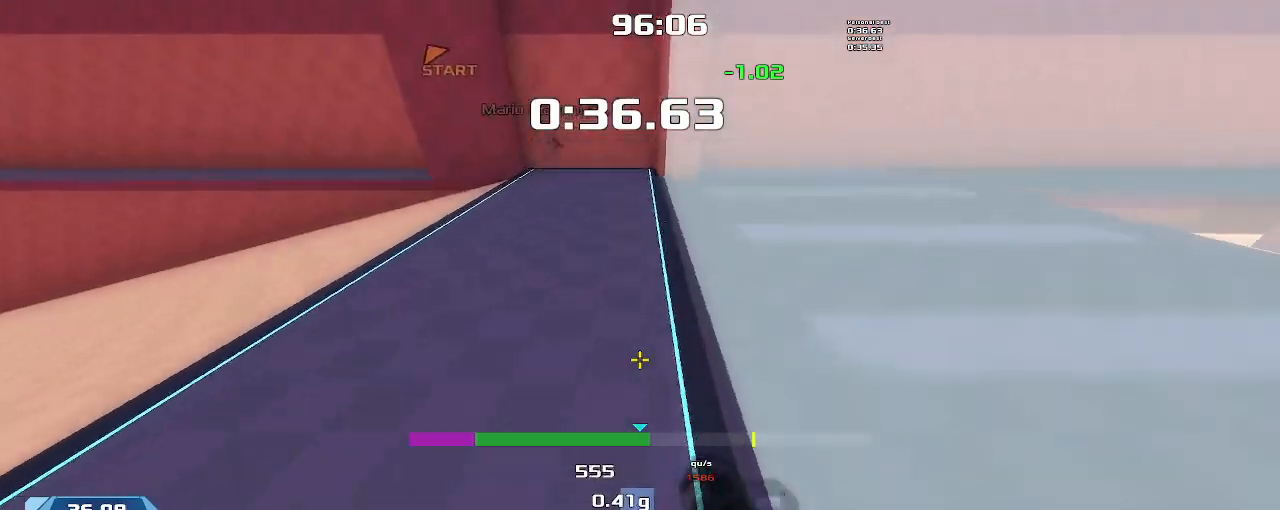
{"keys": ["left", "up"], "events": [[67, "left", "up"], [400, "left", "down"]]}
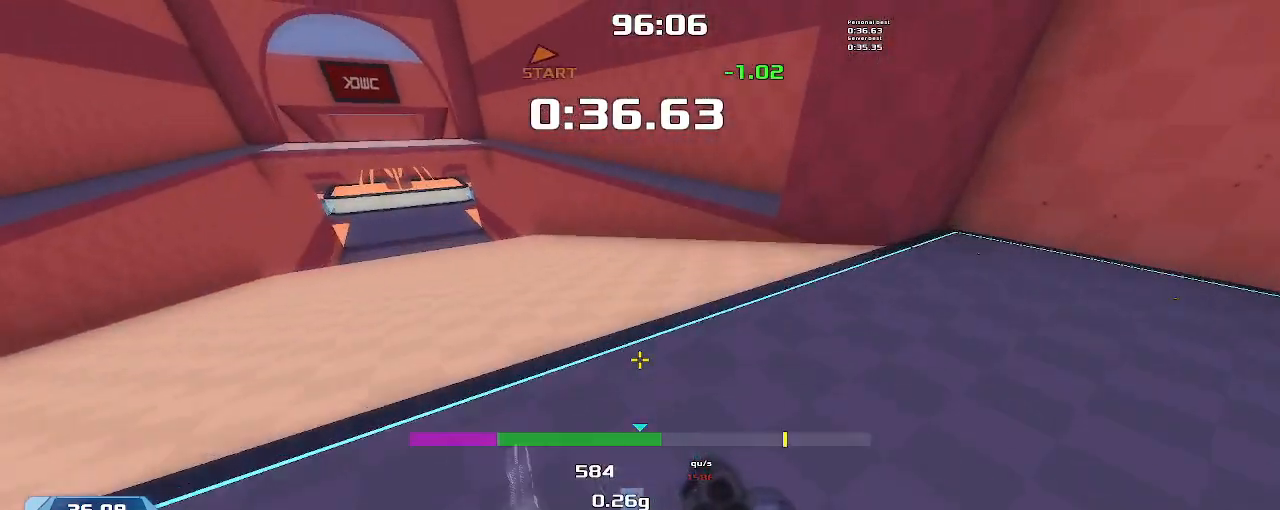
{"keys": ["left", "up"], "events": [[333, "left", "up"], [500, "left", "down"]]}
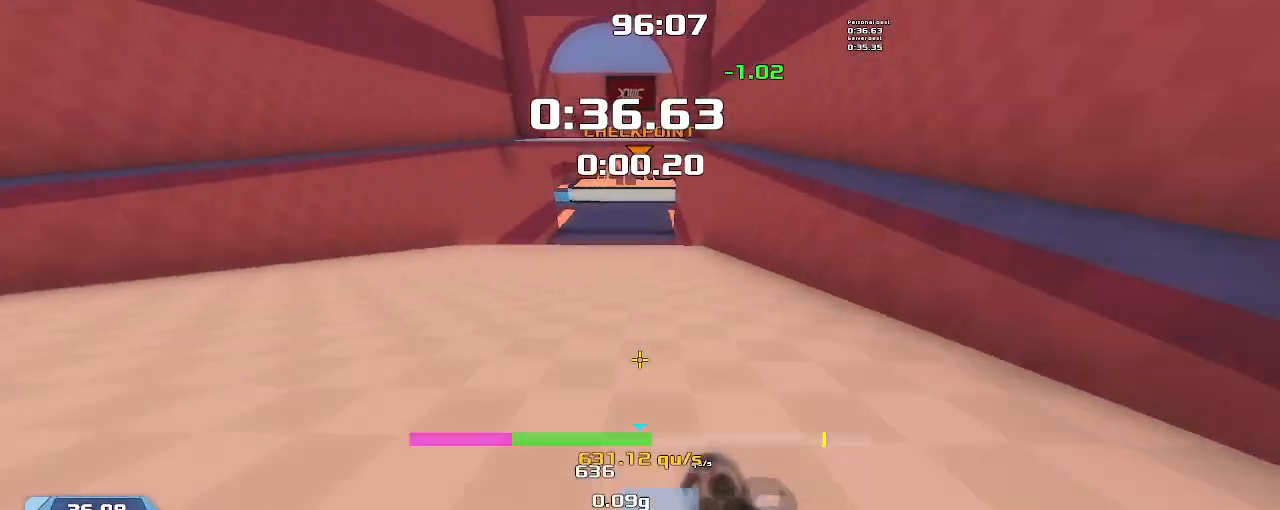
{"keys": ["left", "up"], "events": []}
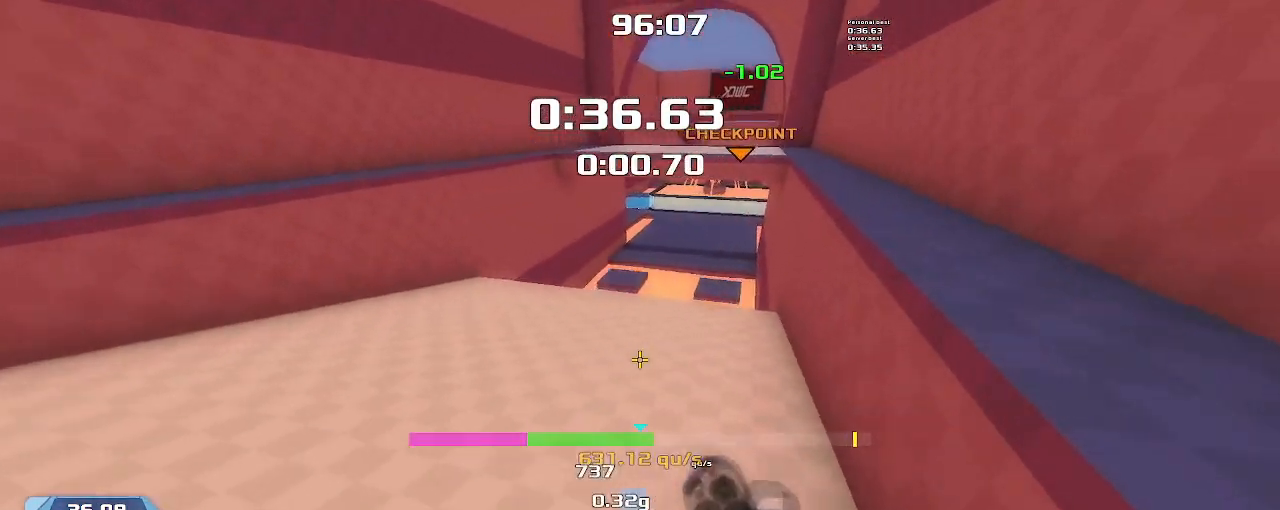
{"keys": ["left", "up"], "events": []}
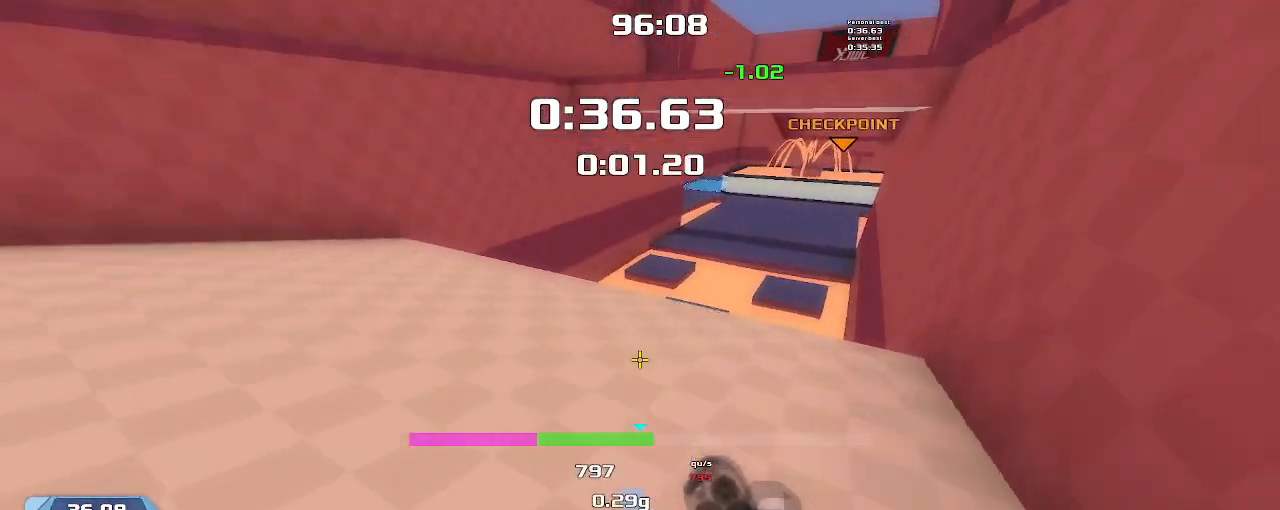
{"keys": ["right", "up"], "events": [[400, "left", "up"], [433, "right", "down"]]}
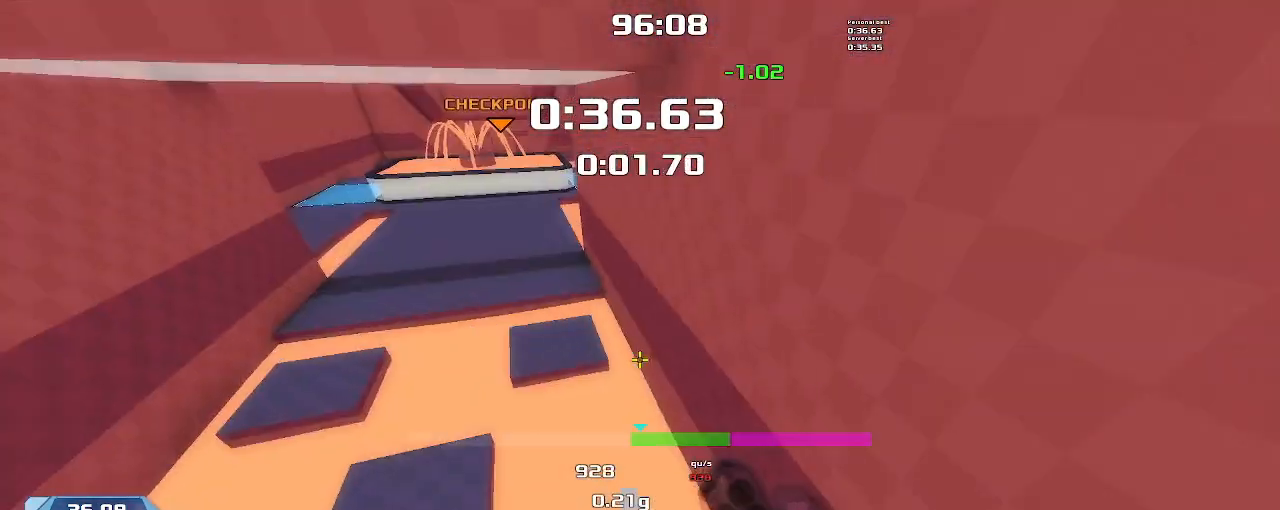
{"keys": ["right", "up"], "events": []}
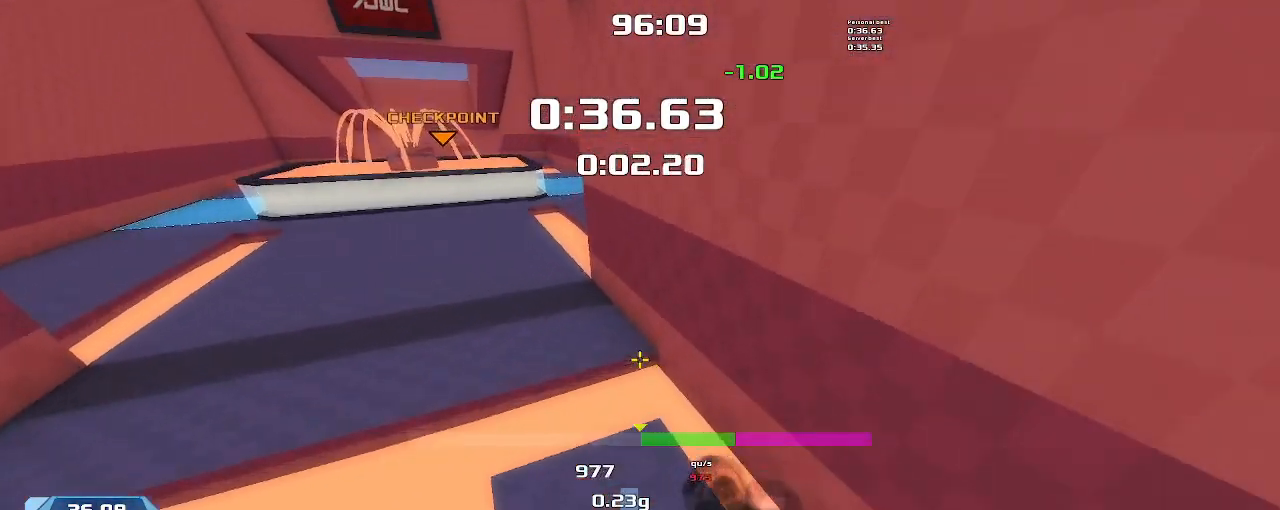
{"keys": ["right", "up"], "events": []}
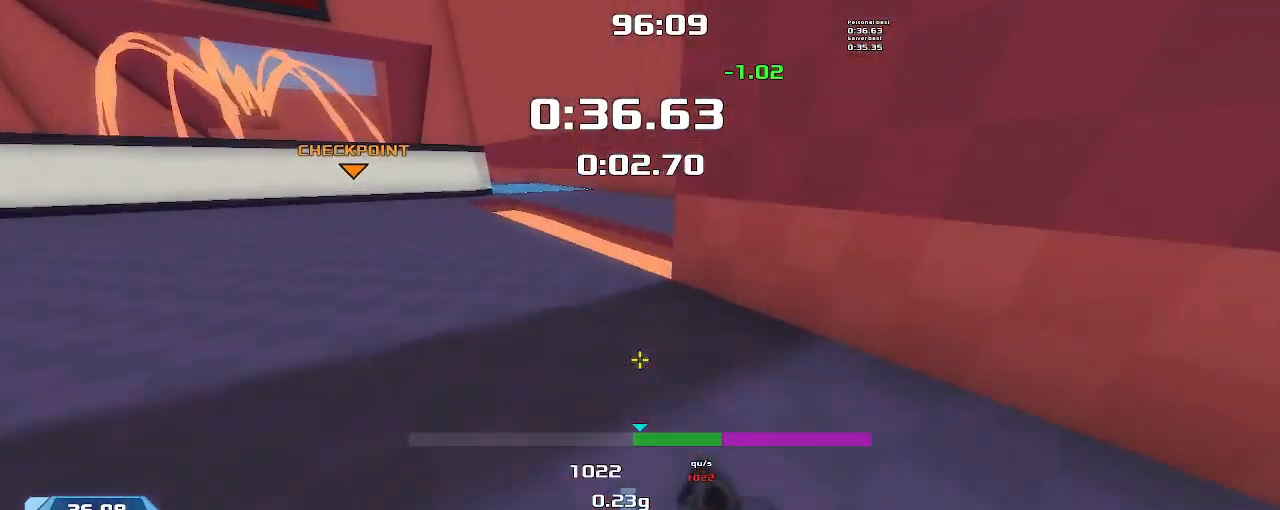
{"keys": ["right", "up"], "events": []}
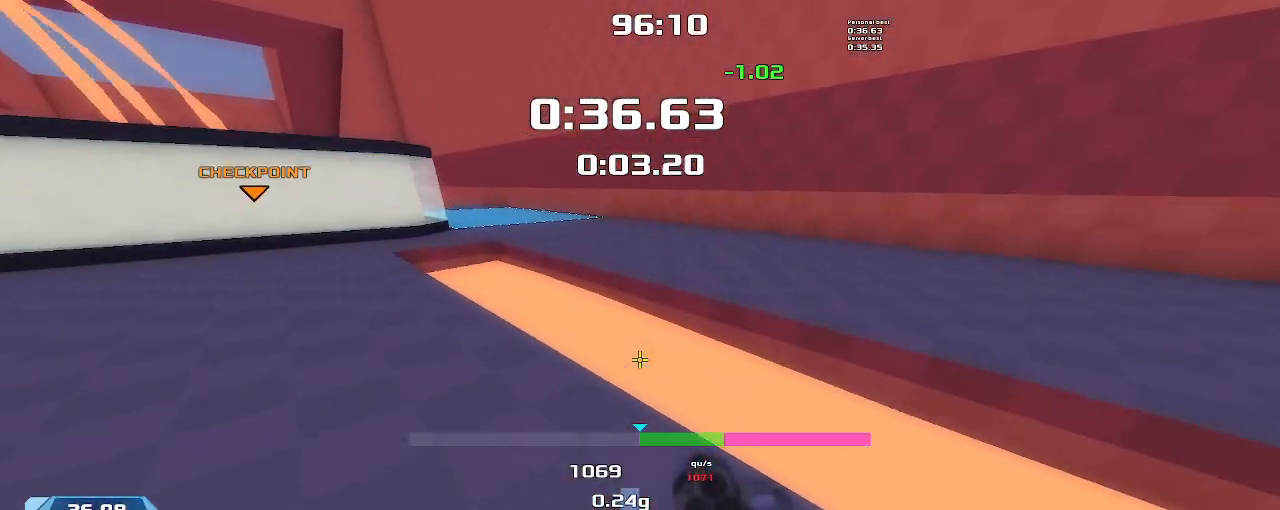
{"keys": ["right", "up"], "events": [[33, "right", "up"], [100, "right", "down"]]}
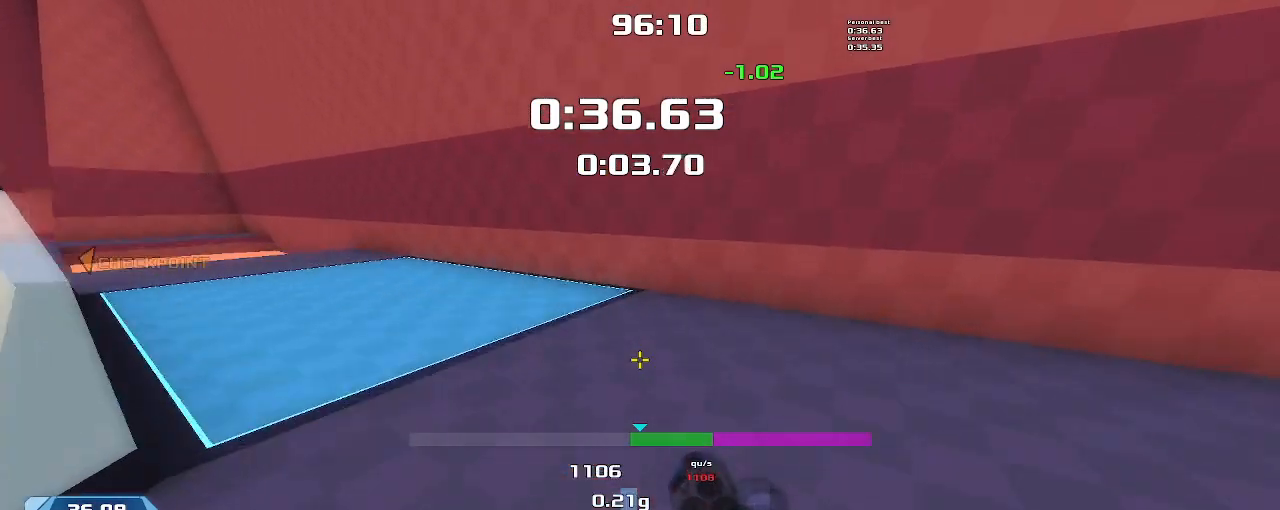
{"keys": ["left"], "events": [[233, "right", "up"], [233, "up", "up"], [267, "left", "down"]]}
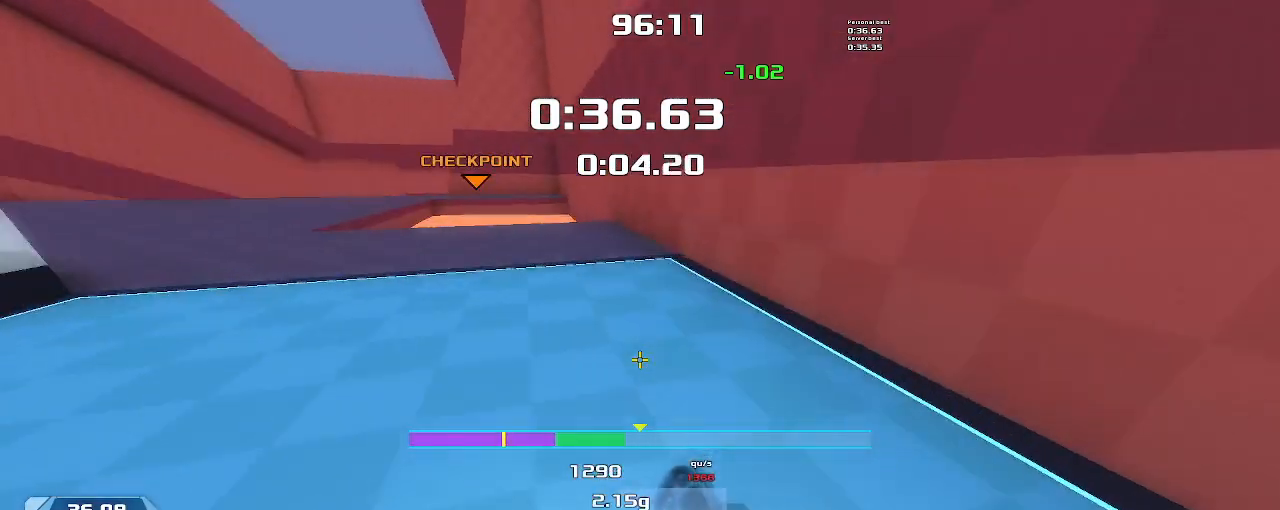
{"keys": ["right", "up"], "events": [[200, "left", "up"], [200, "right", "down"], [200, "up", "down"]]}
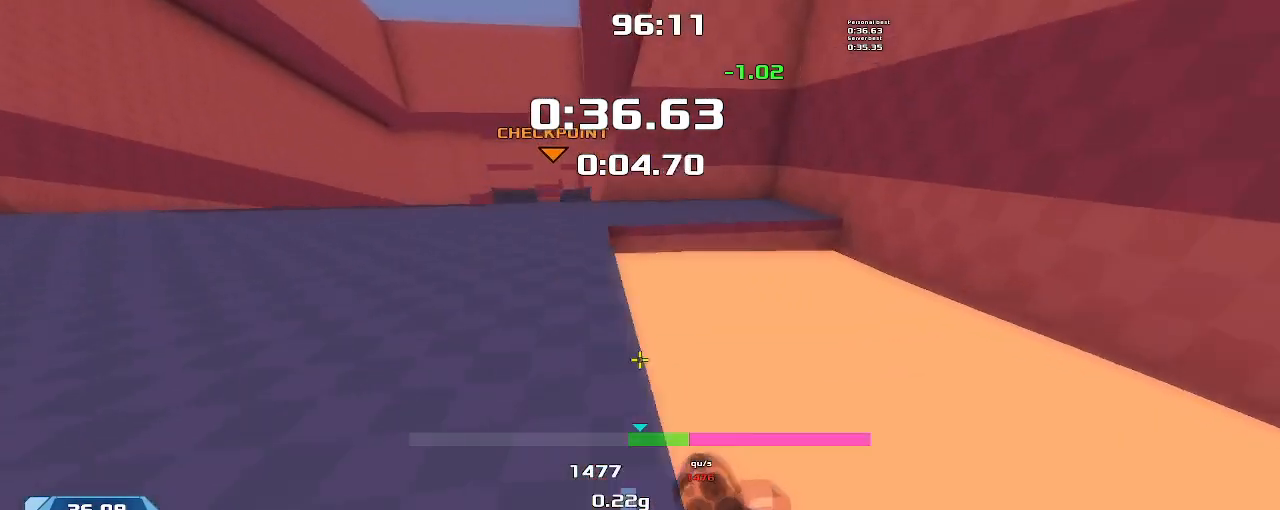
{"keys": ["up"], "events": [[367, "right", "up"]]}
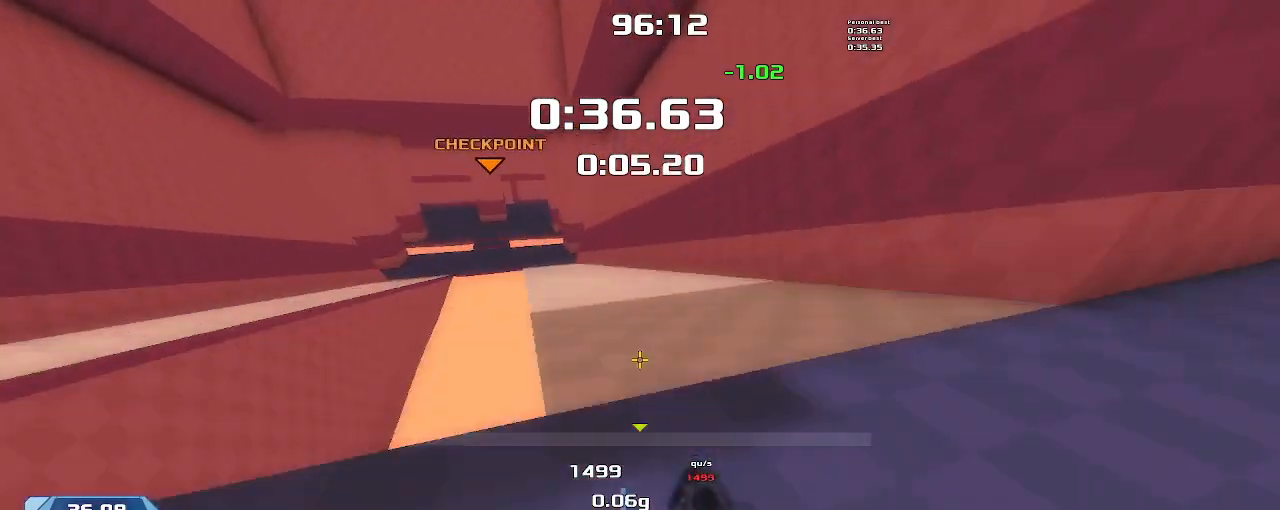
{"keys": ["right", "up"], "events": [[200, "right", "down"]]}
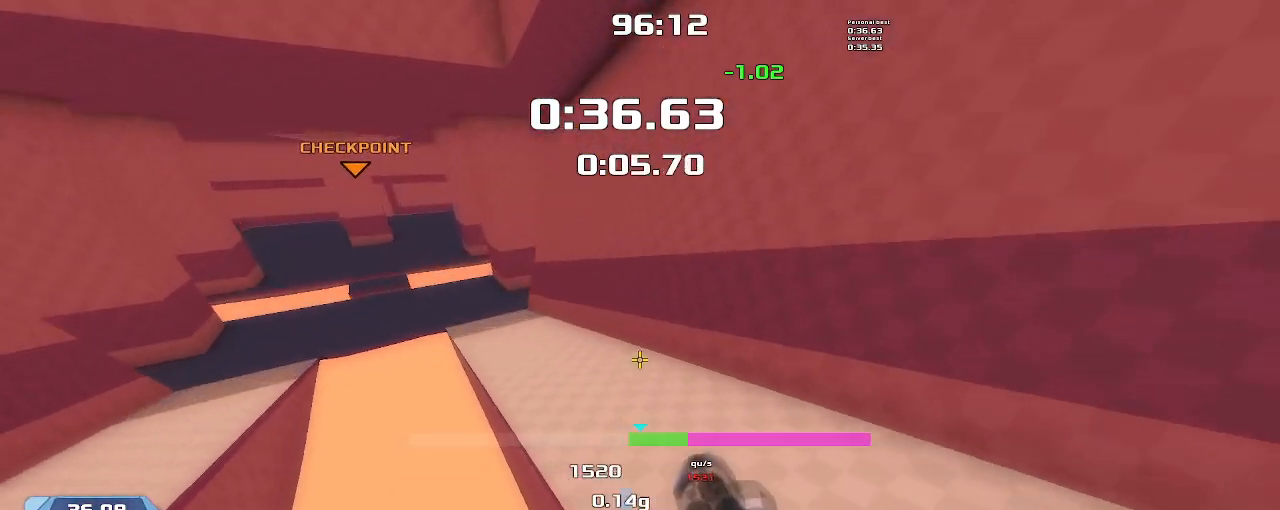
{"keys": ["up"], "events": [[367, "right", "up"]]}
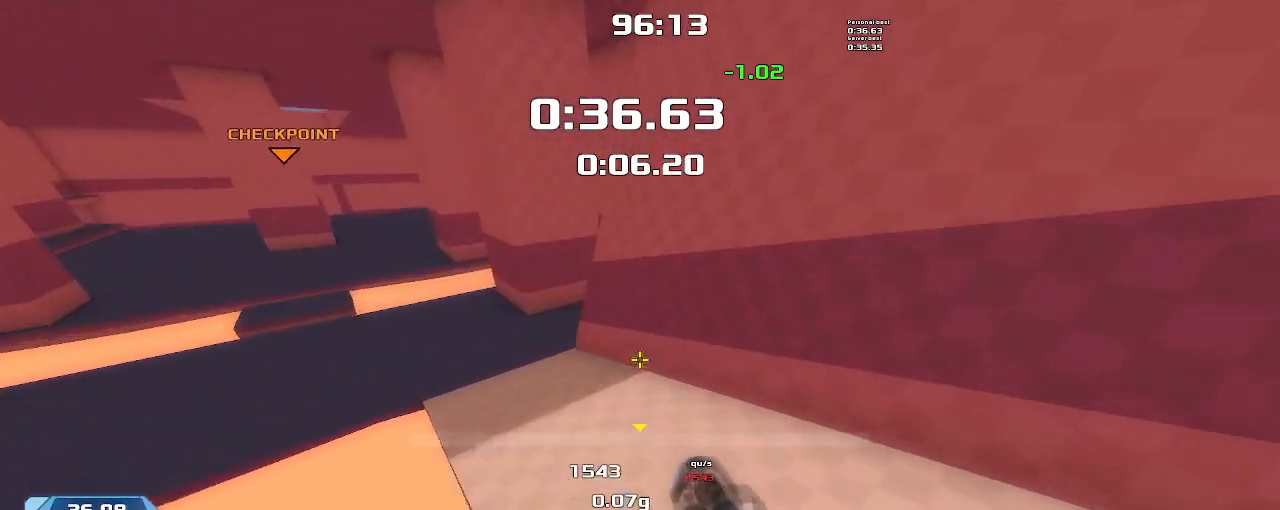
{"keys": ["left", "up"], "events": [[167, "left", "down"]]}